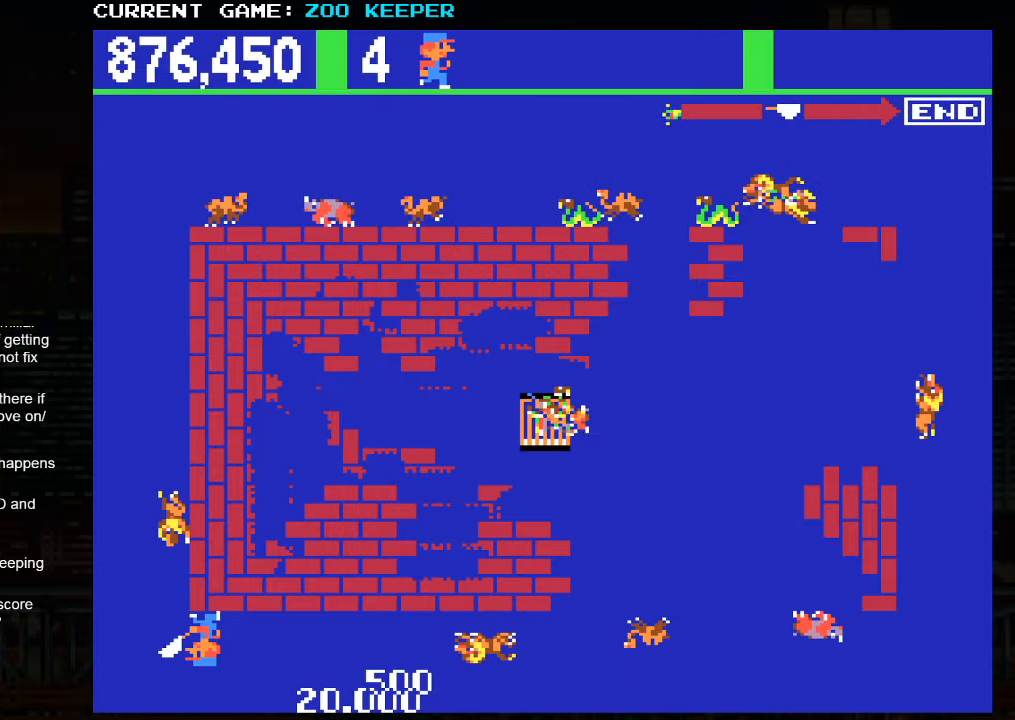
Gameplay with a controller (arcade stick); each line is a JSON object with the inputs held at the frame after it (dt_ms = milliseconds from this image to that frame). "events" lists button and stick changes between this image and that frame as [ms after this image, input, new state], when the widget could be followed in between. Not read: L3 R3.
{"dt_ms": 500, "buttons": [], "left_stick": "up"}
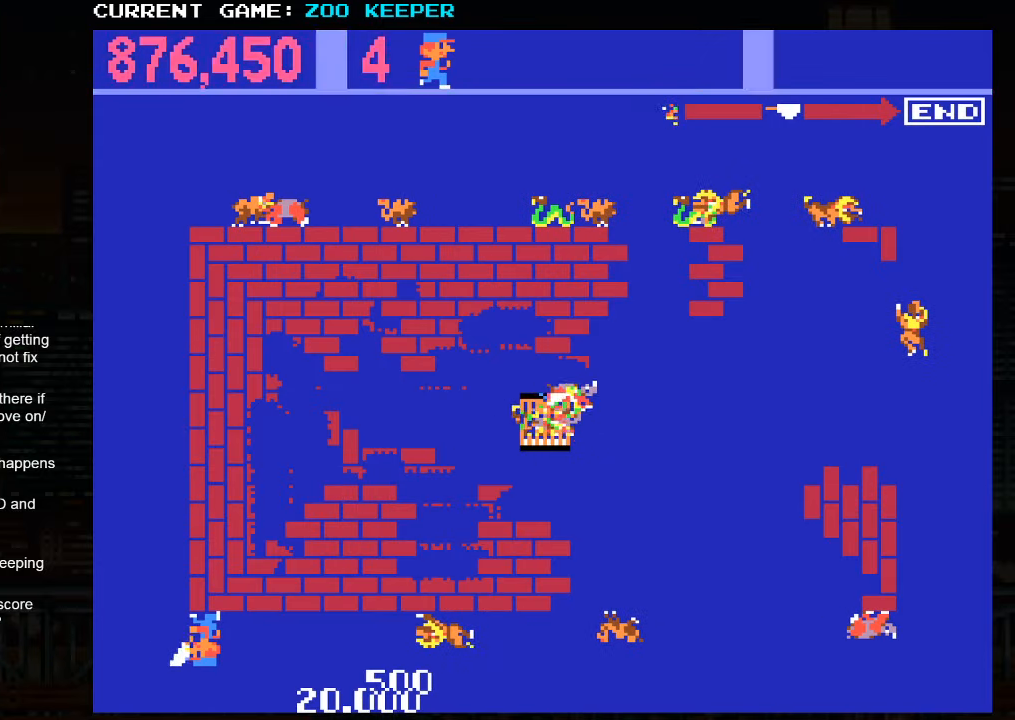
{"dt_ms": 1000, "buttons": [], "left_stick": "up"}
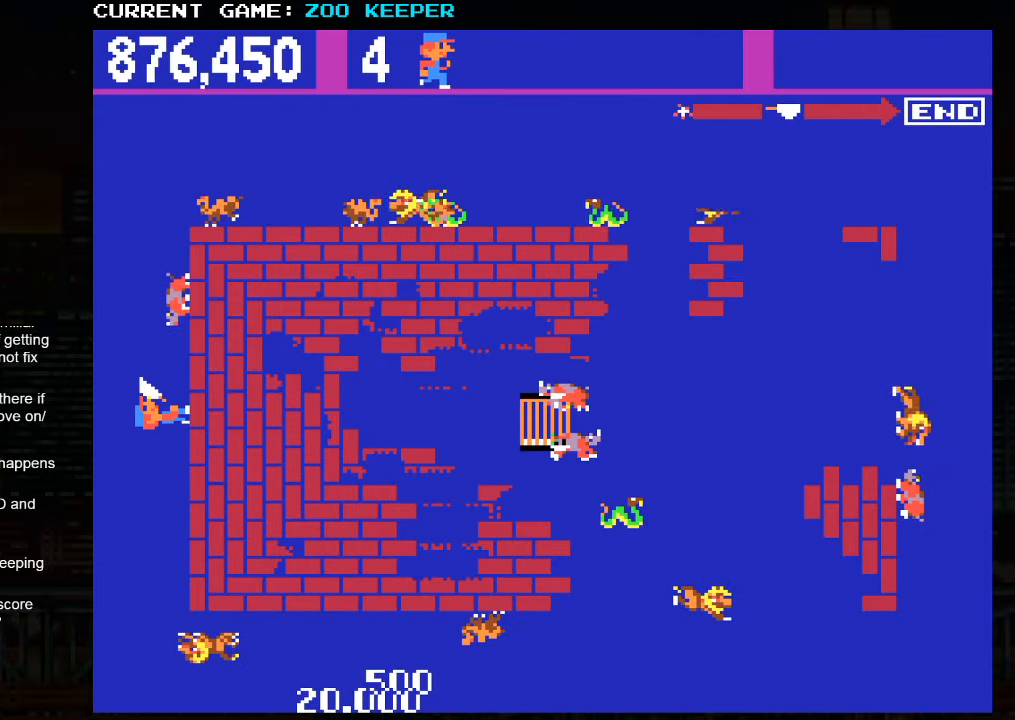
{"dt_ms": 500, "buttons": [], "left_stick": "up", "events": []}
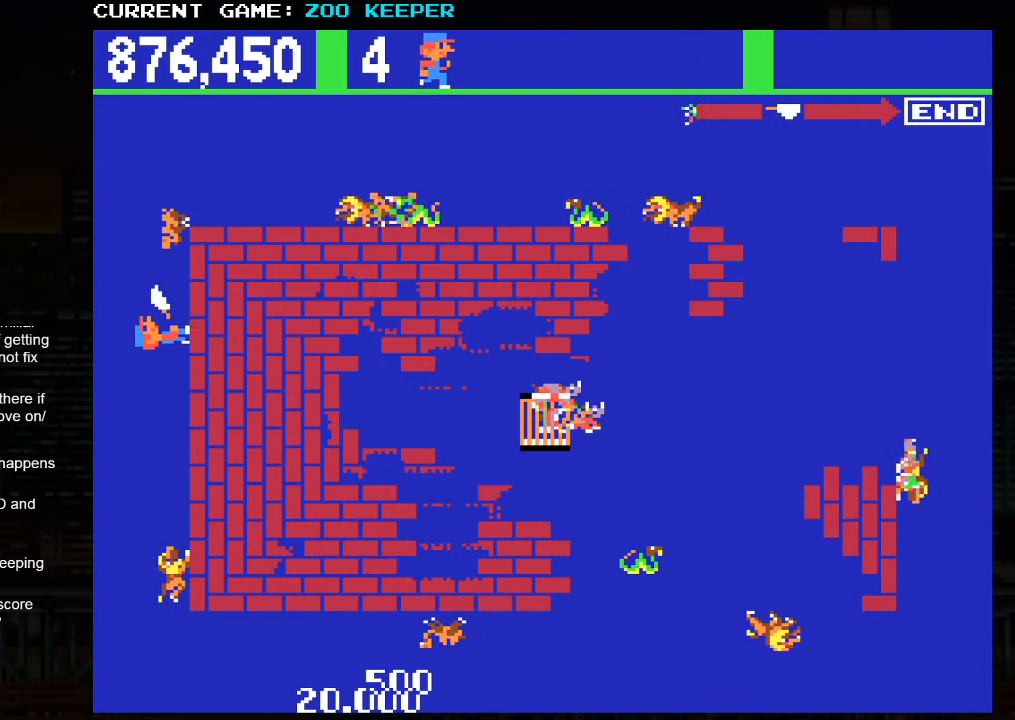
{"dt_ms": 500, "buttons": [], "left_stick": "up", "events": []}
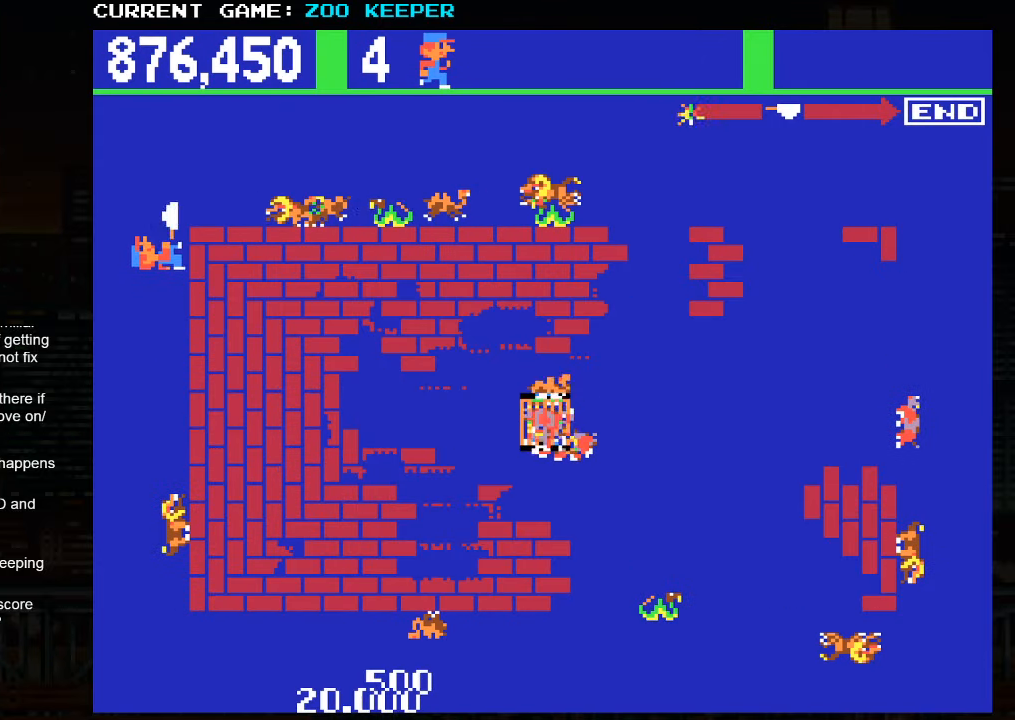
{"dt_ms": 500, "buttons": [], "left_stick": "right", "events": [[200, "left_stick", "right"]]}